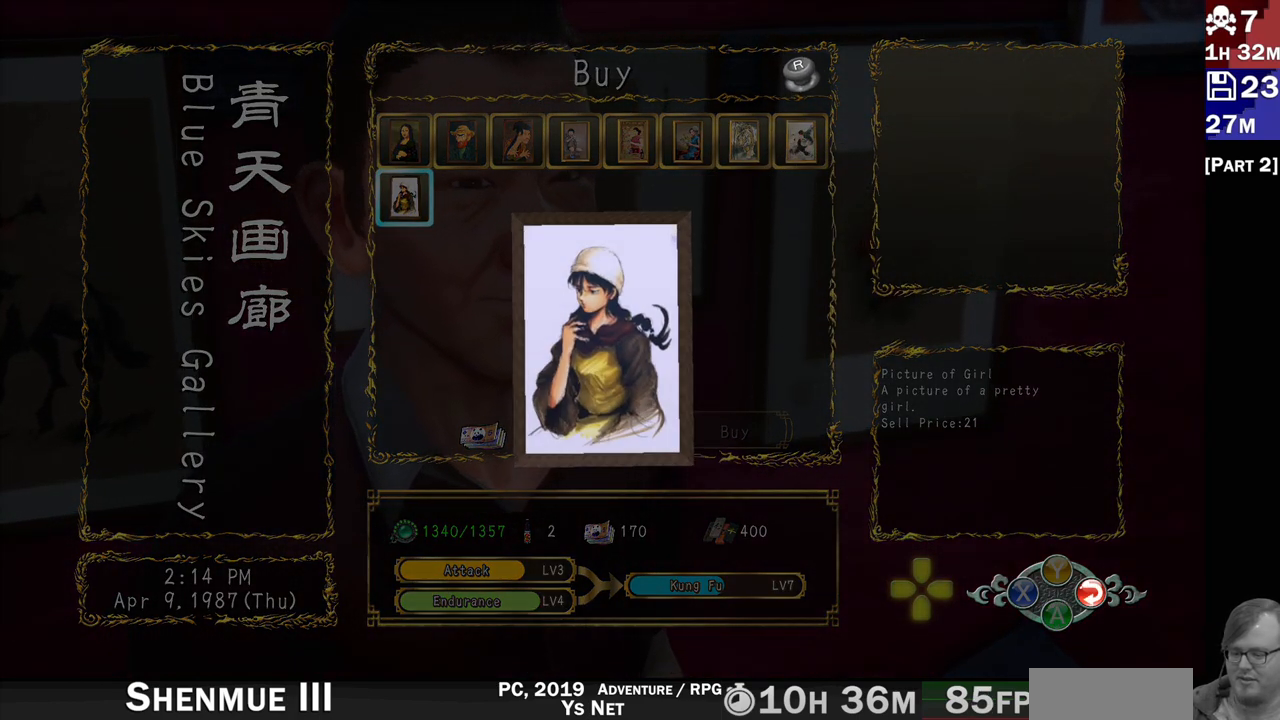
Gameplay with a controller (PlayStation layout); each line is a JSON object with the inputs held at the frame after it (dt_ms = milliseconds from this image to that frame). "events" lists button and stick changes between this image and that frame as [ms after this image, input, new state], when the widget could be followed in between. Not read: L3 R3.
{"dt_ms": 500, "buttons": [], "left_stick": "center", "right_stick": "center", "events": []}
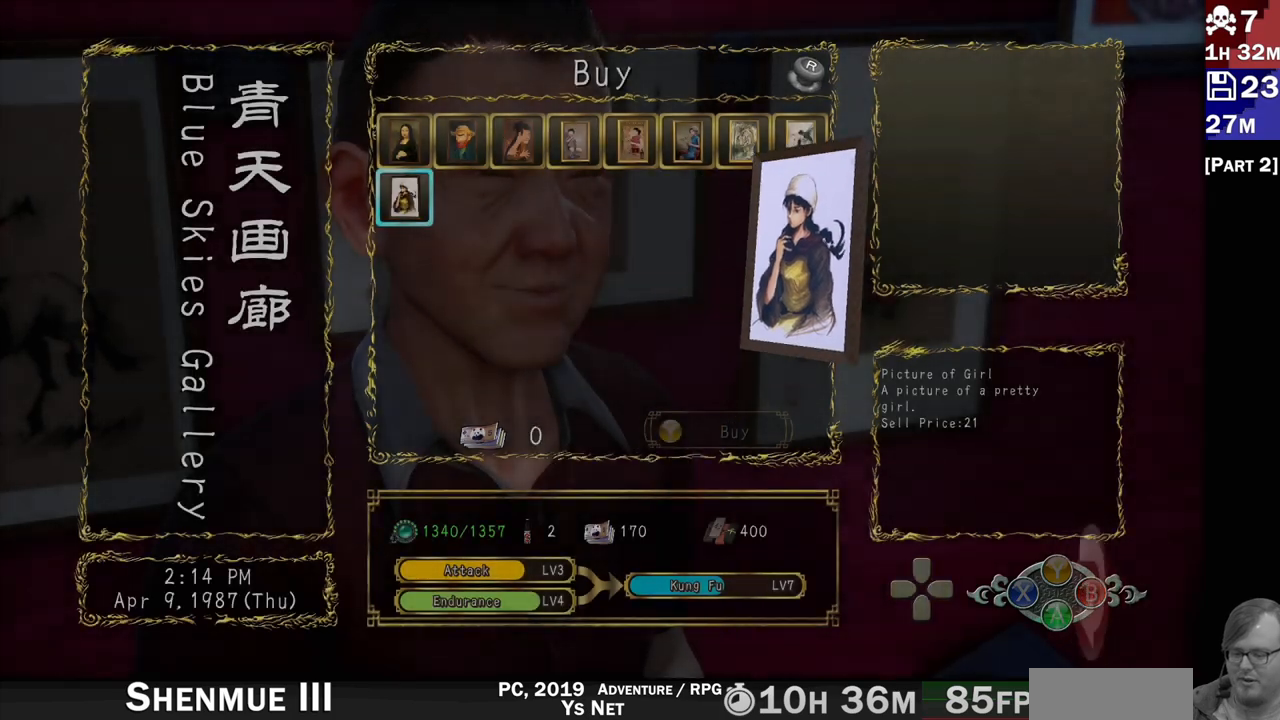
{"dt_ms": 500, "buttons": [], "left_stick": "center", "right_stick": "center", "events": []}
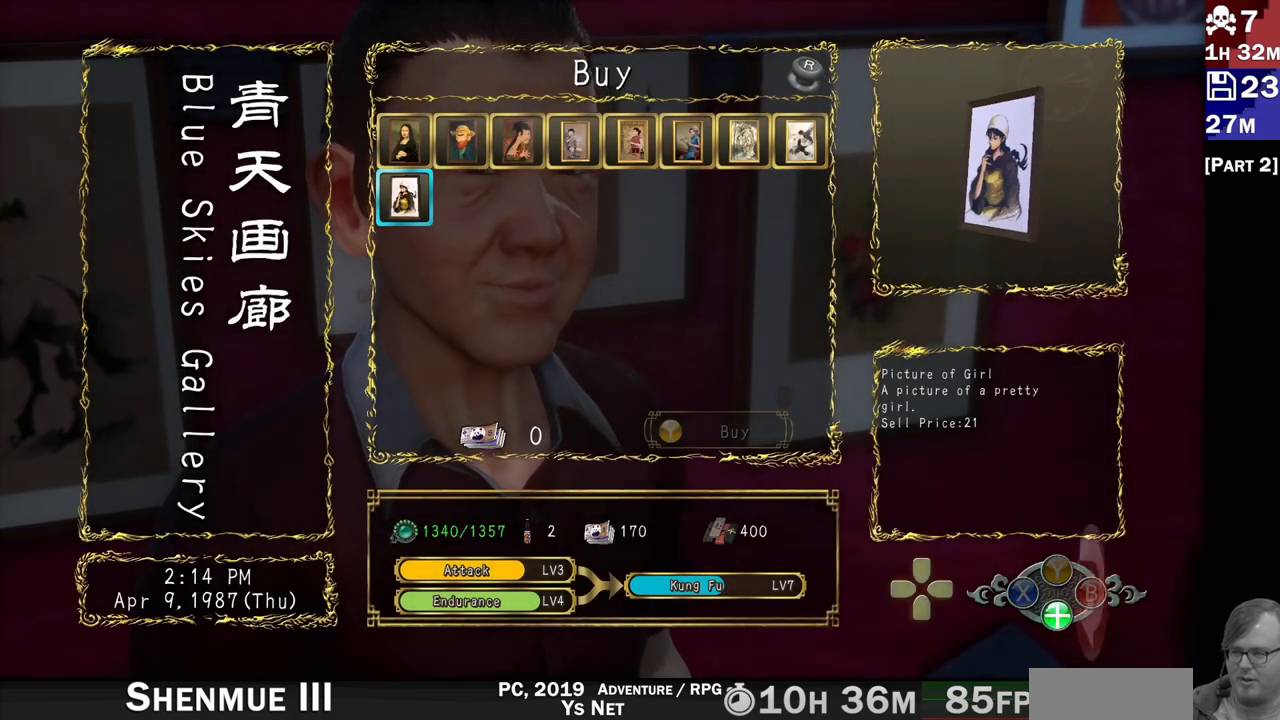
{"dt_ms": 500, "buttons": [], "left_stick": "center", "right_stick": "center"}
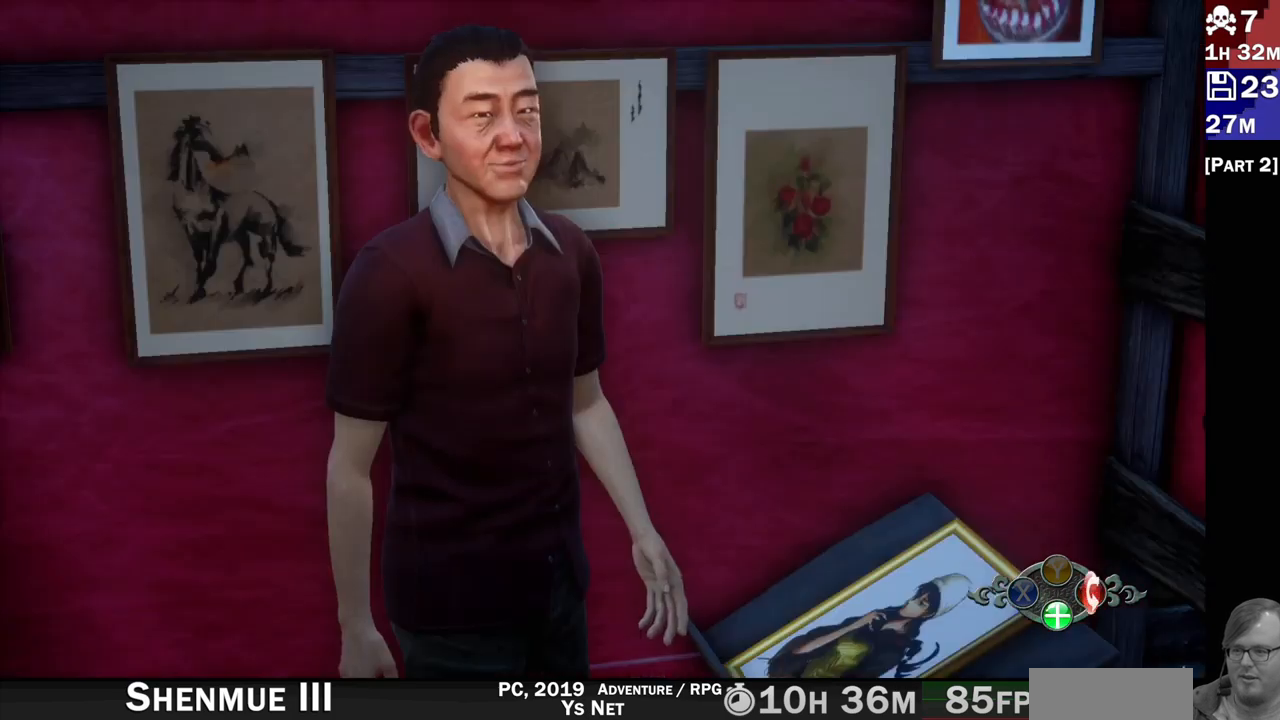
{"dt_ms": 500, "buttons": [], "left_stick": "center", "right_stick": "center", "events": []}
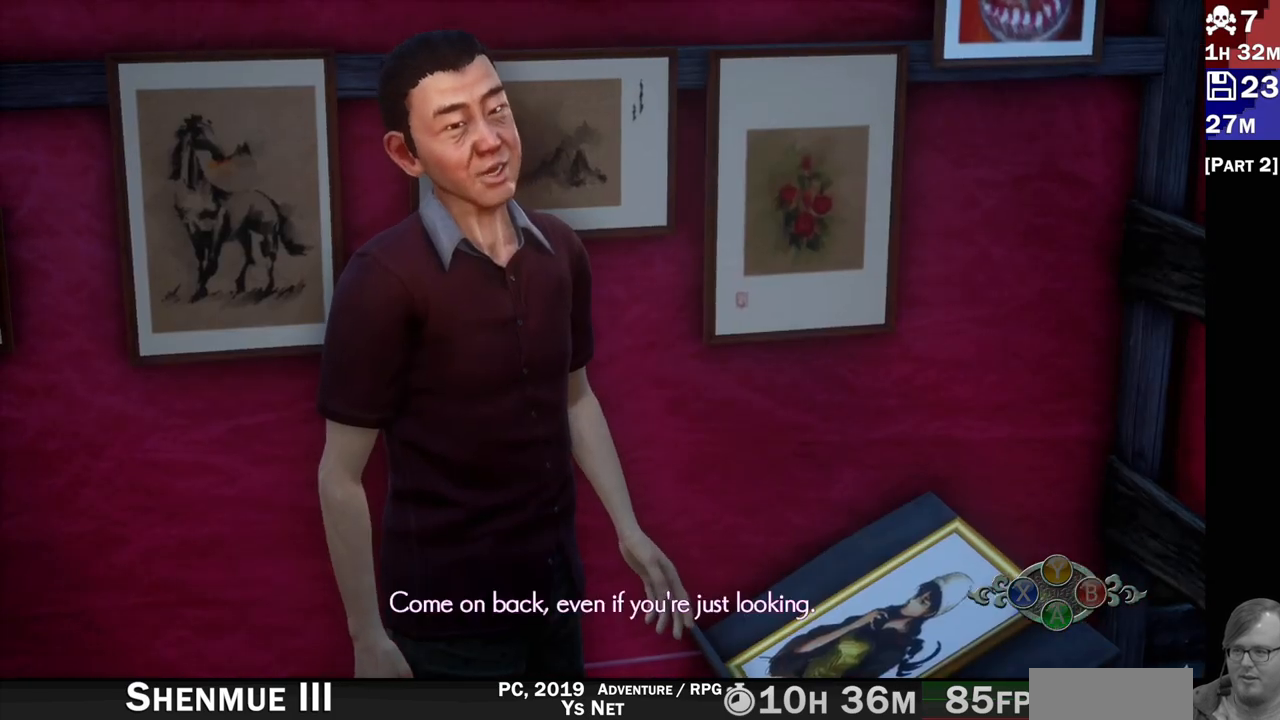
{"dt_ms": 500, "buttons": [], "left_stick": "center", "right_stick": "center", "events": []}
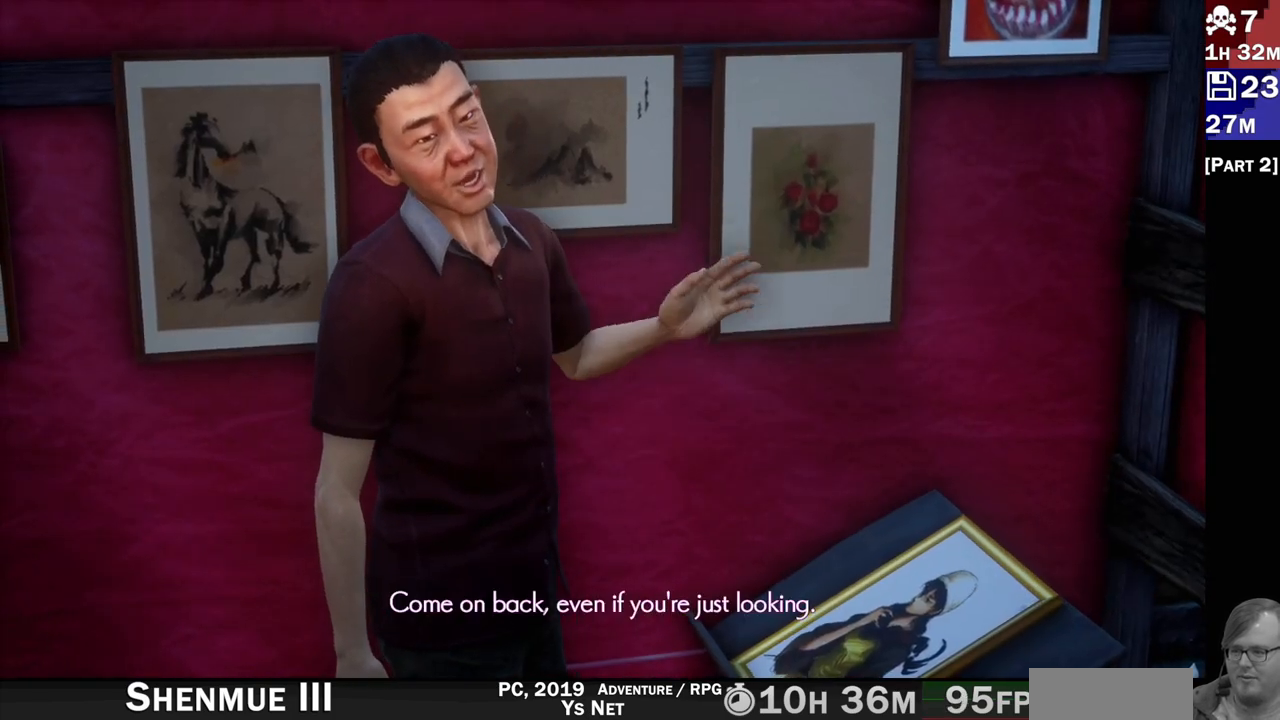
{"dt_ms": 500, "buttons": [], "left_stick": "center", "right_stick": "center", "events": []}
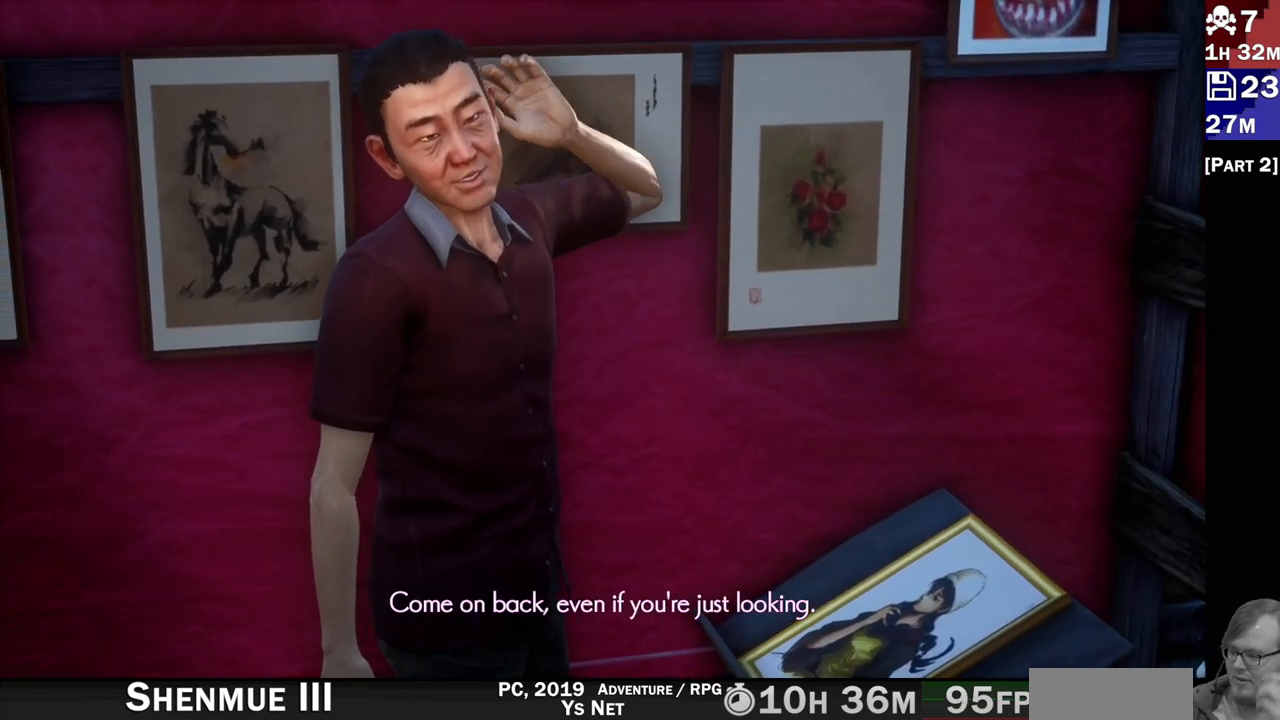
{"dt_ms": 500, "buttons": [], "left_stick": "center", "right_stick": "center", "events": []}
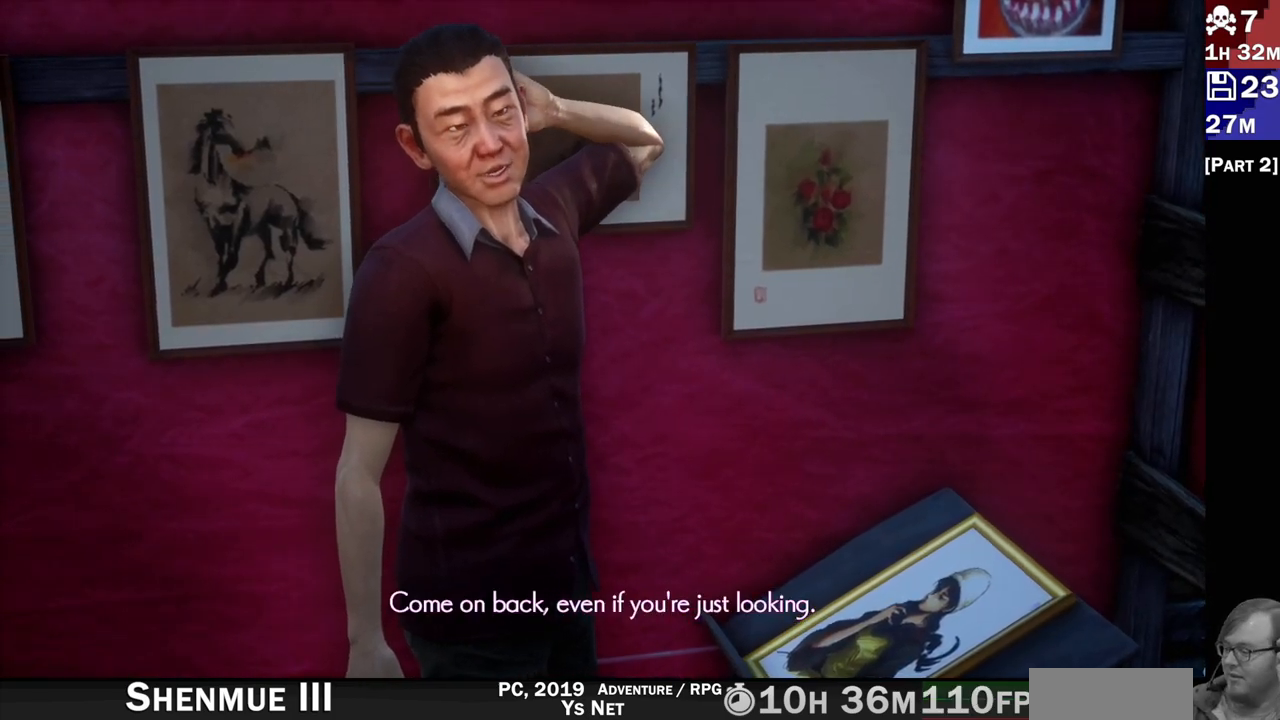
{"dt_ms": 500, "buttons": [], "left_stick": "center", "right_stick": "center", "events": []}
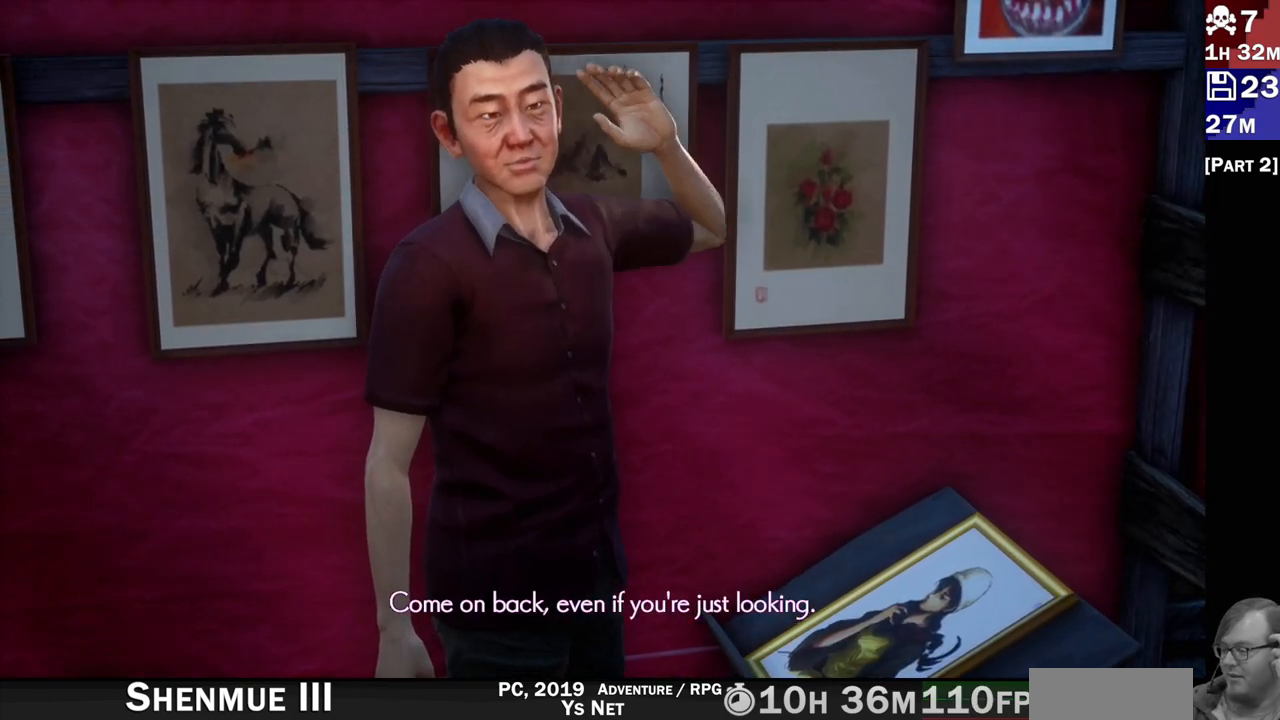
{"dt_ms": 500, "buttons": [], "left_stick": "center", "right_stick": "center", "events": []}
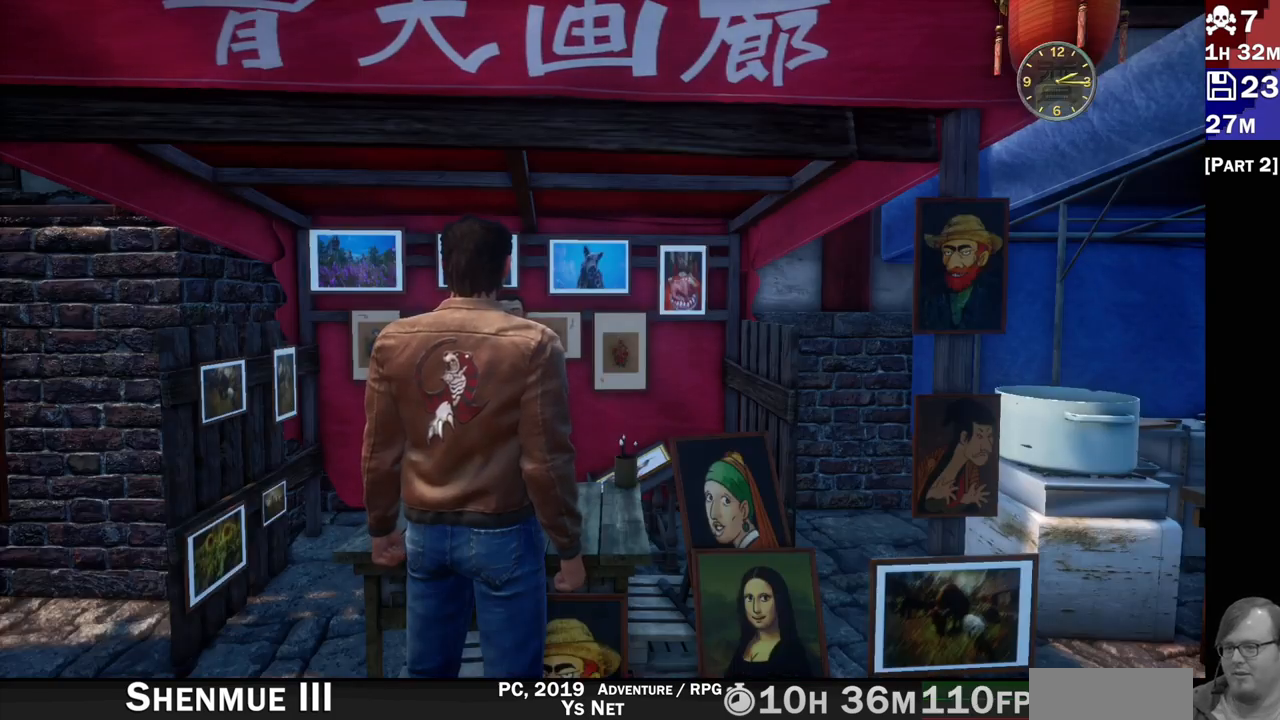
{"dt_ms": 500, "buttons": [], "left_stick": "right", "right_stick": "down-right"}
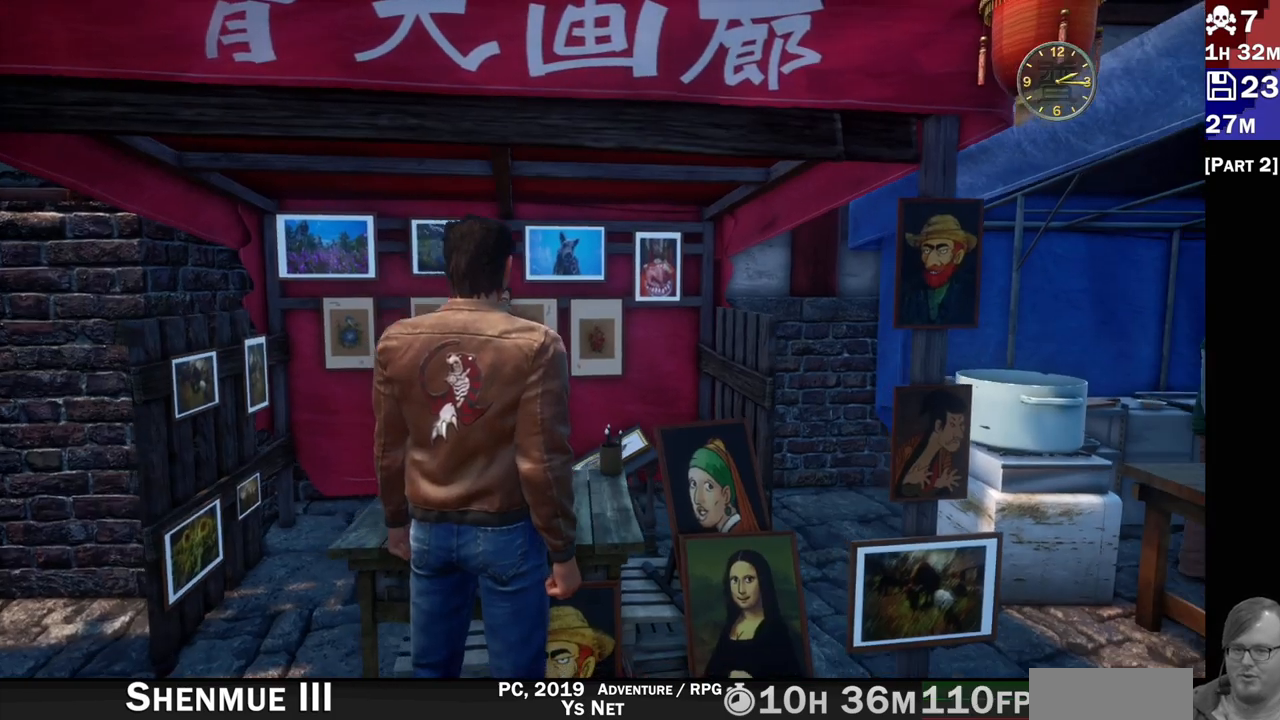
{"dt_ms": 1000, "buttons": [], "left_stick": "right", "right_stick": "right"}
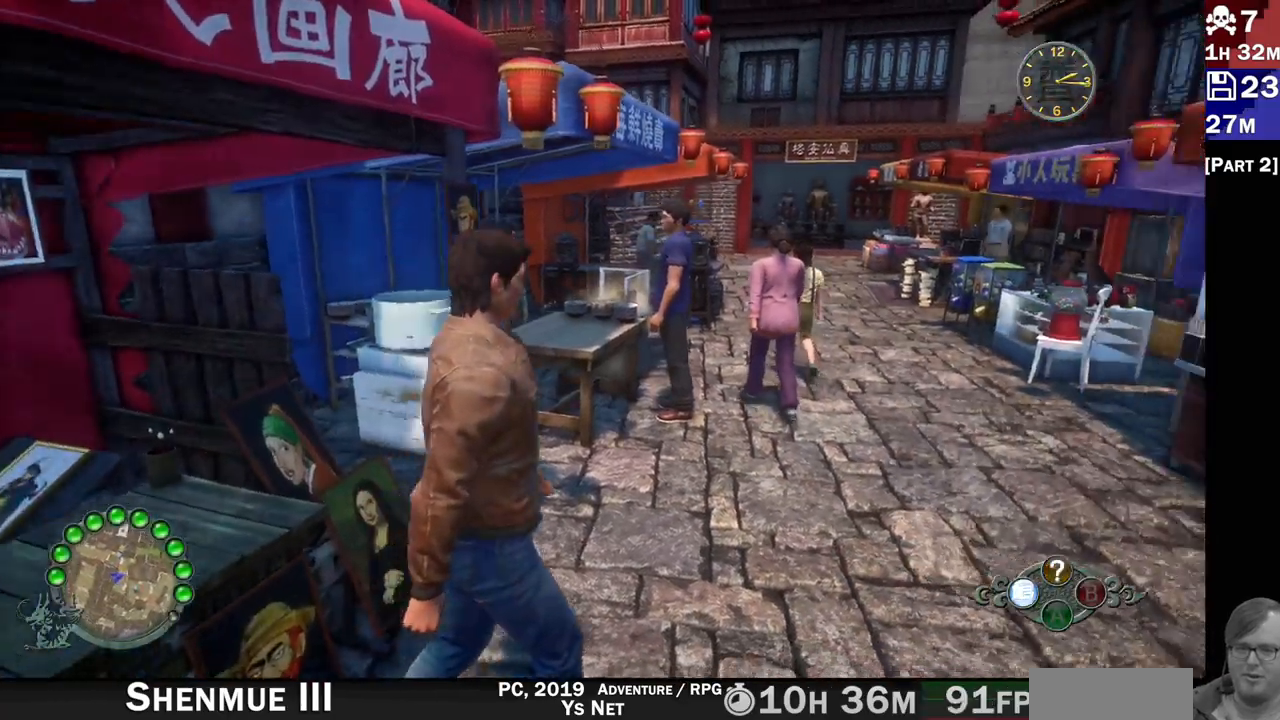
{"dt_ms": 500, "buttons": [], "left_stick": "center", "right_stick": "right", "events": [[233, "left_stick", "center"]]}
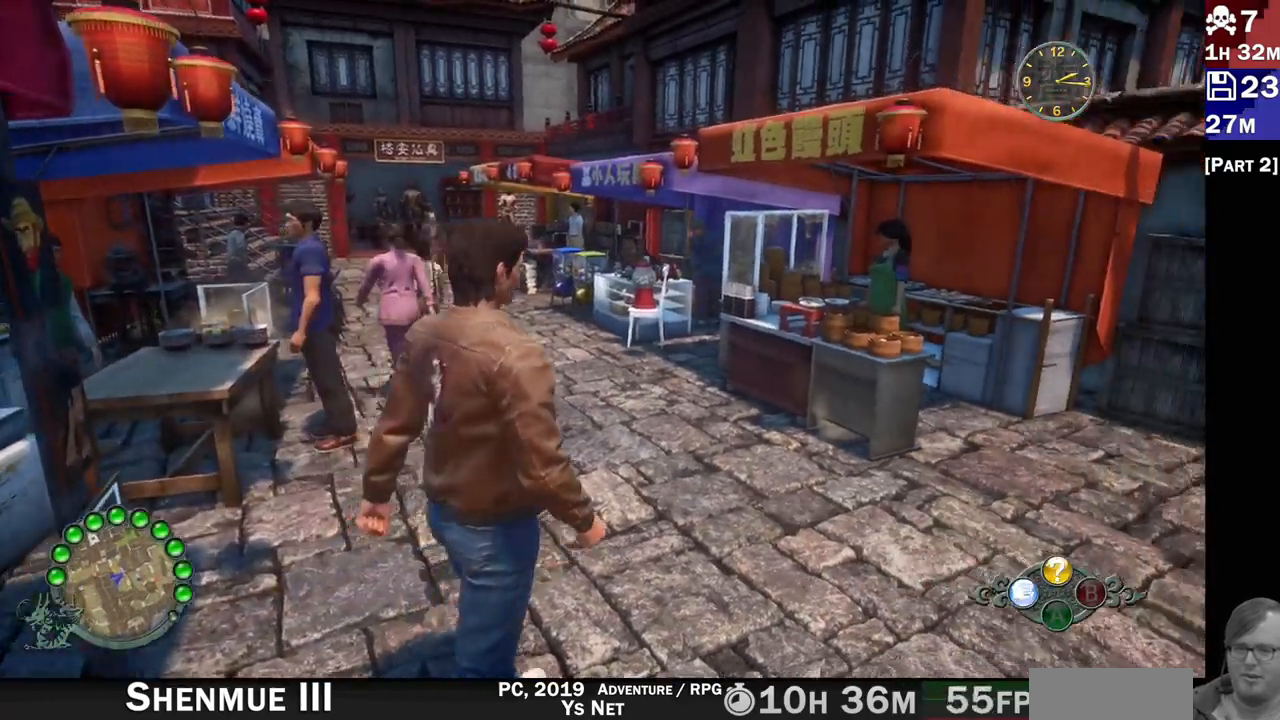
{"dt_ms": 500, "buttons": [], "left_stick": "center", "right_stick": "right", "events": [[167, "right_stick", "center"], [483, "right_stick", "right"]]}
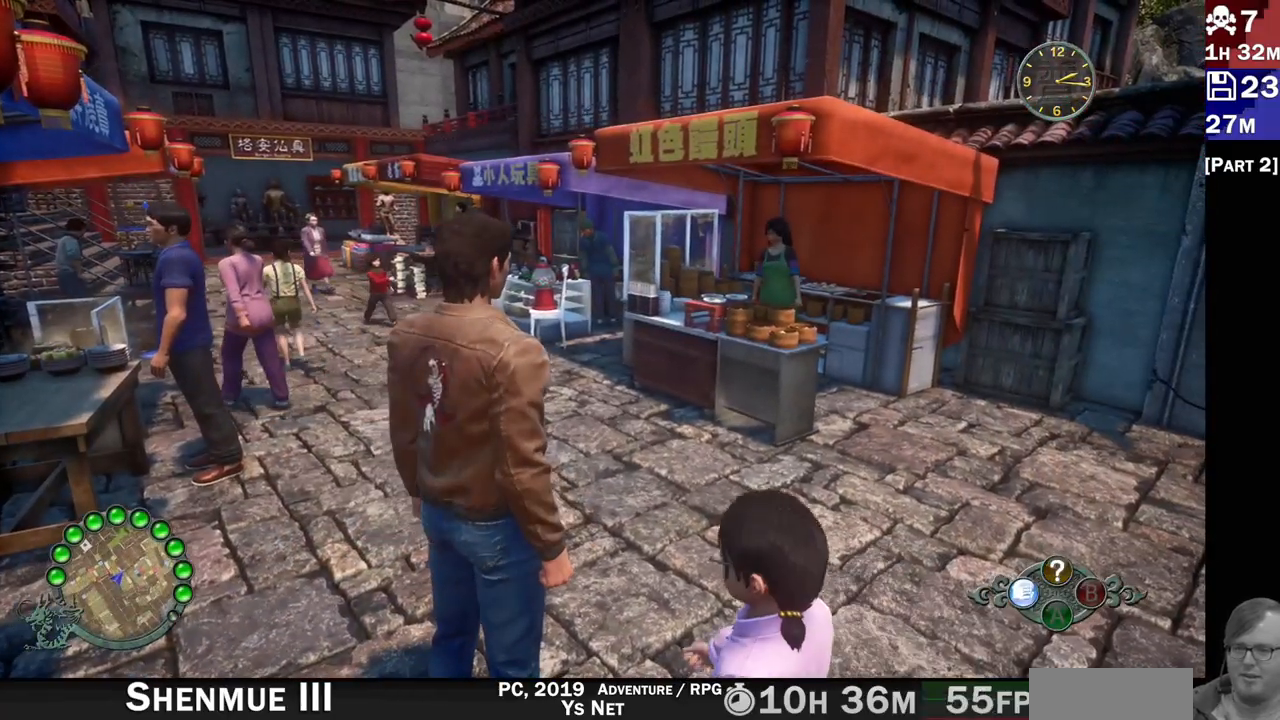
{"dt_ms": 500, "buttons": [], "left_stick": "center", "right_stick": "right"}
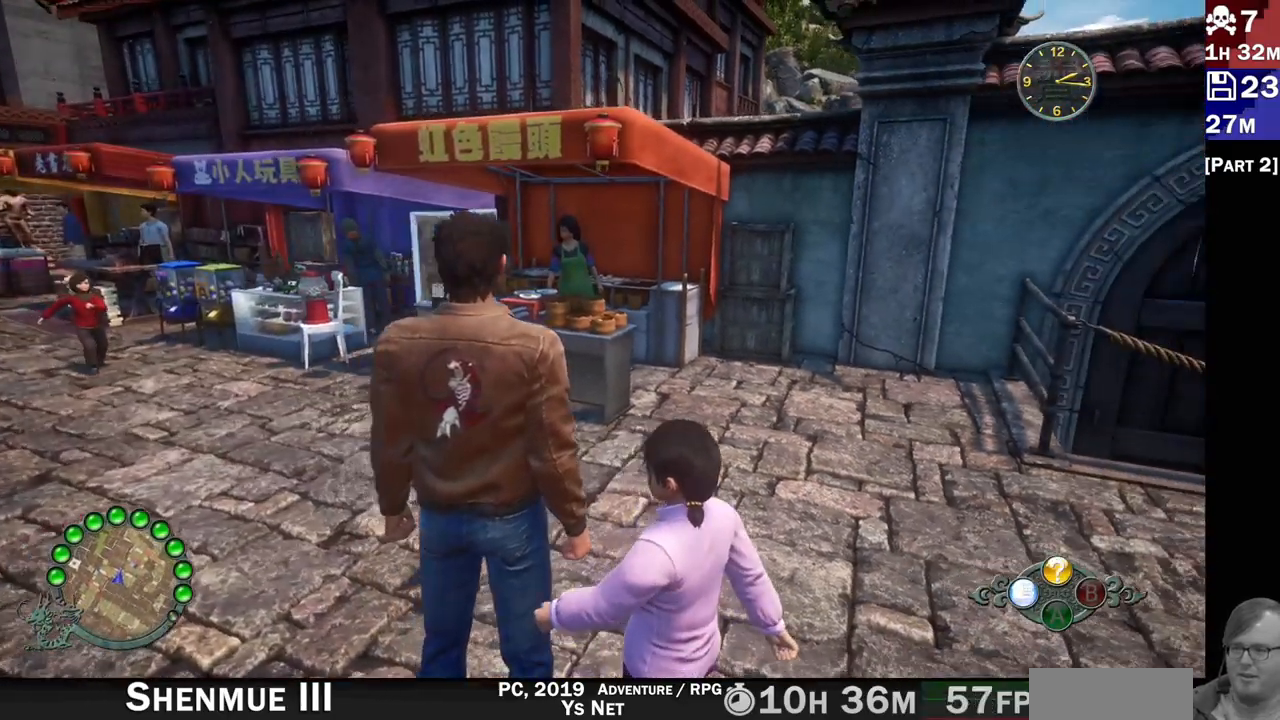
{"dt_ms": 500, "buttons": [], "left_stick": "center", "right_stick": "center", "events": [[33, "right_stick", "center"]]}
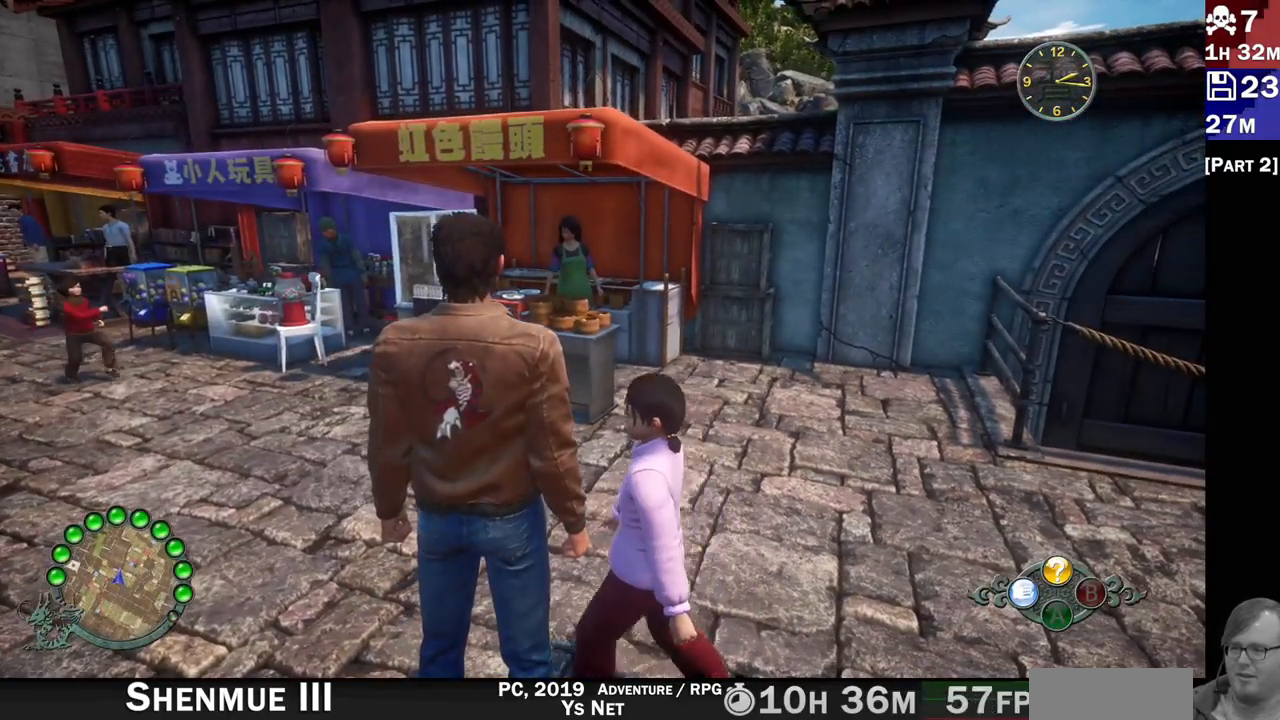
{"dt_ms": 500, "buttons": [], "left_stick": "center", "right_stick": "center", "events": []}
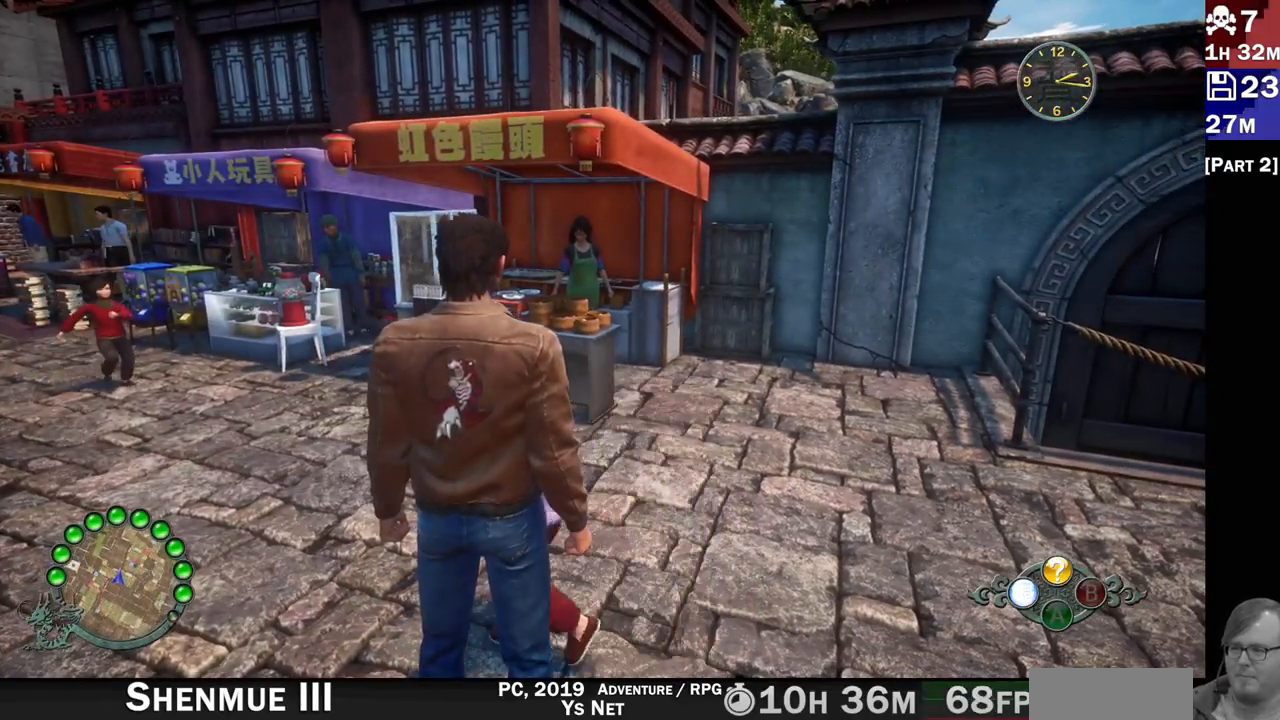
{"dt_ms": 500, "buttons": [], "left_stick": "center", "right_stick": "right", "events": [[417, "right_stick", "right"]]}
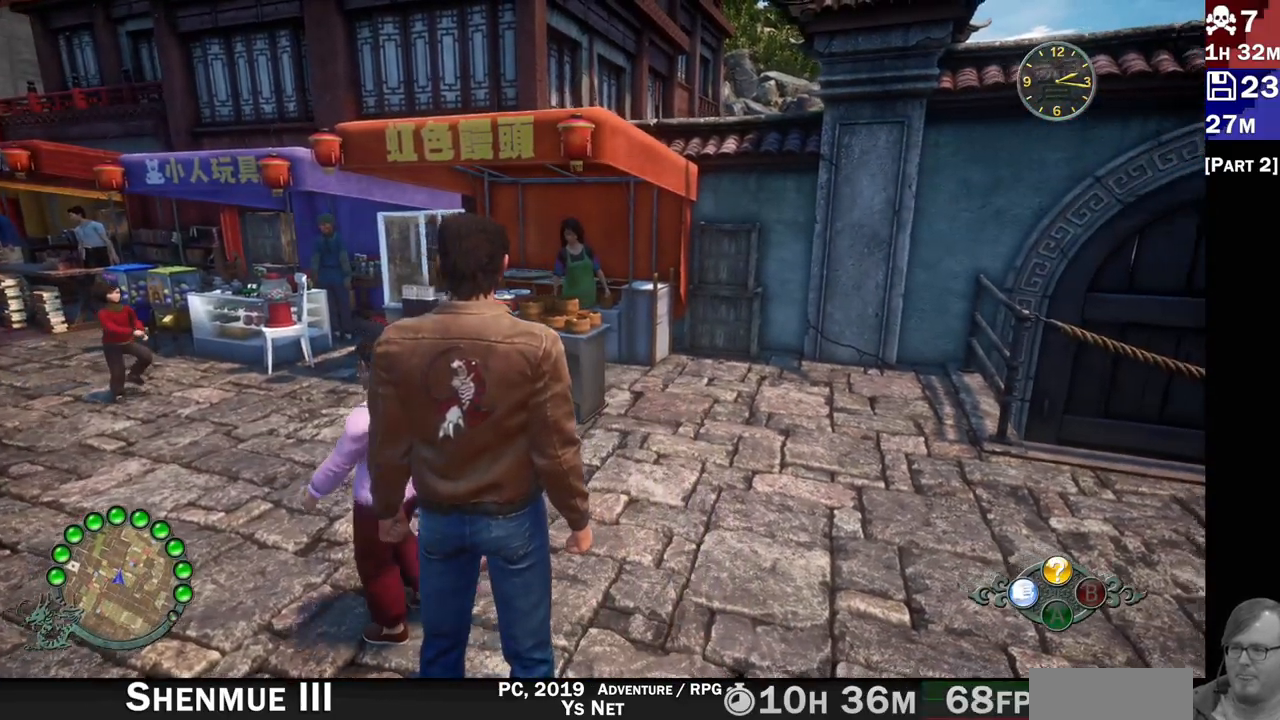
{"dt_ms": 500, "buttons": [], "left_stick": "right", "right_stick": "right", "events": [[317, "left_stick", "right"]]}
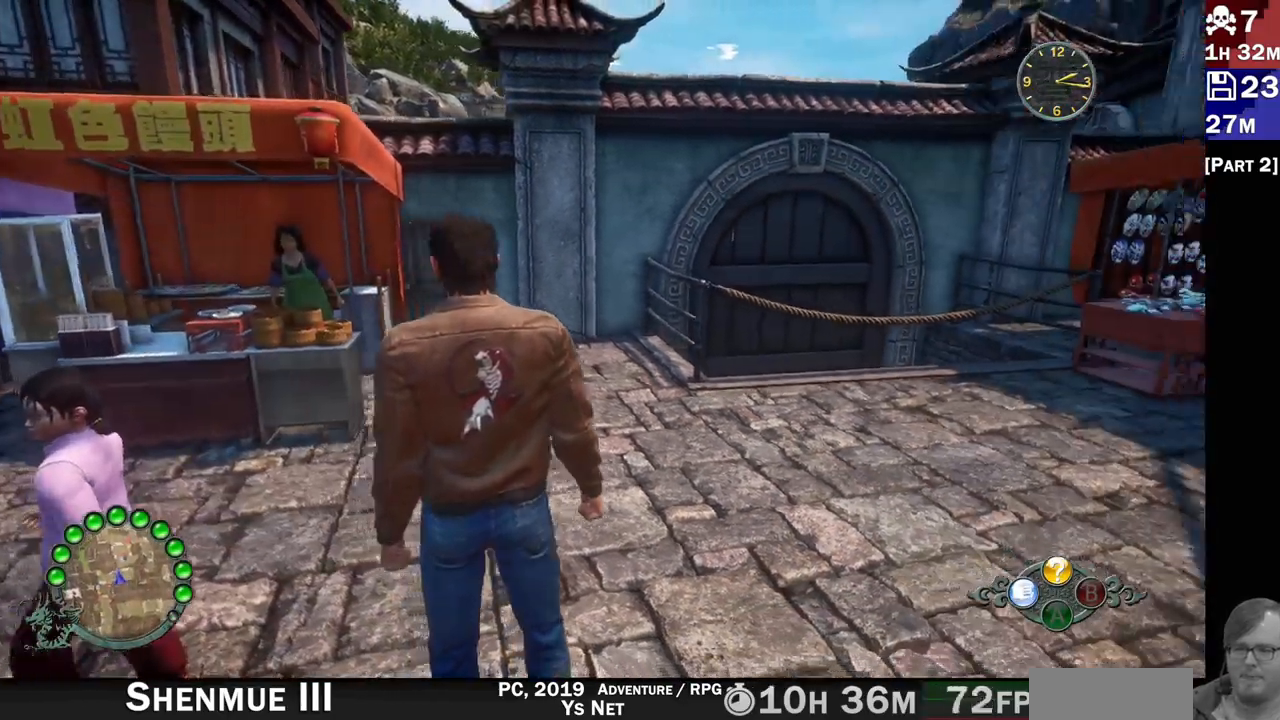
{"dt_ms": 500, "buttons": ["R2"], "left_stick": "up-right", "right_stick": "right", "events": [[83, "left_stick", "up-right"], [233, "R2", "down"]]}
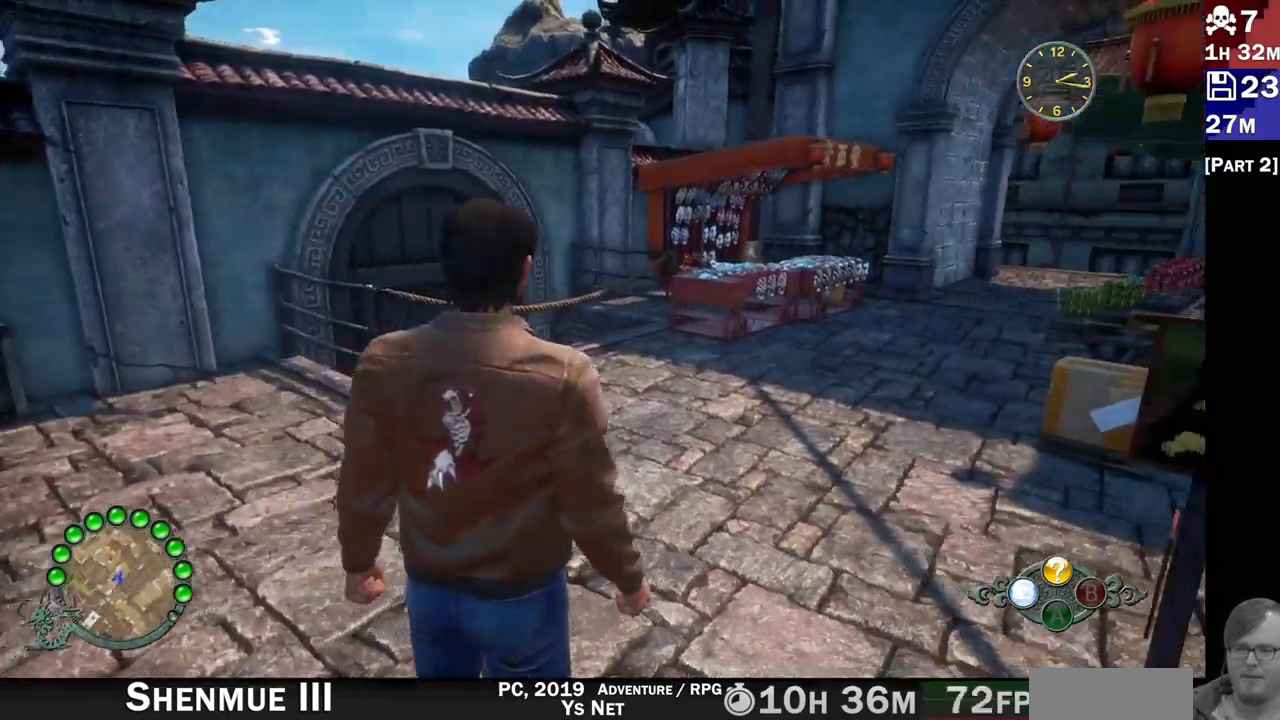
{"dt_ms": 500, "buttons": ["R2"], "left_stick": "up", "right_stick": "right", "events": [[350, "left_stick", "up"]]}
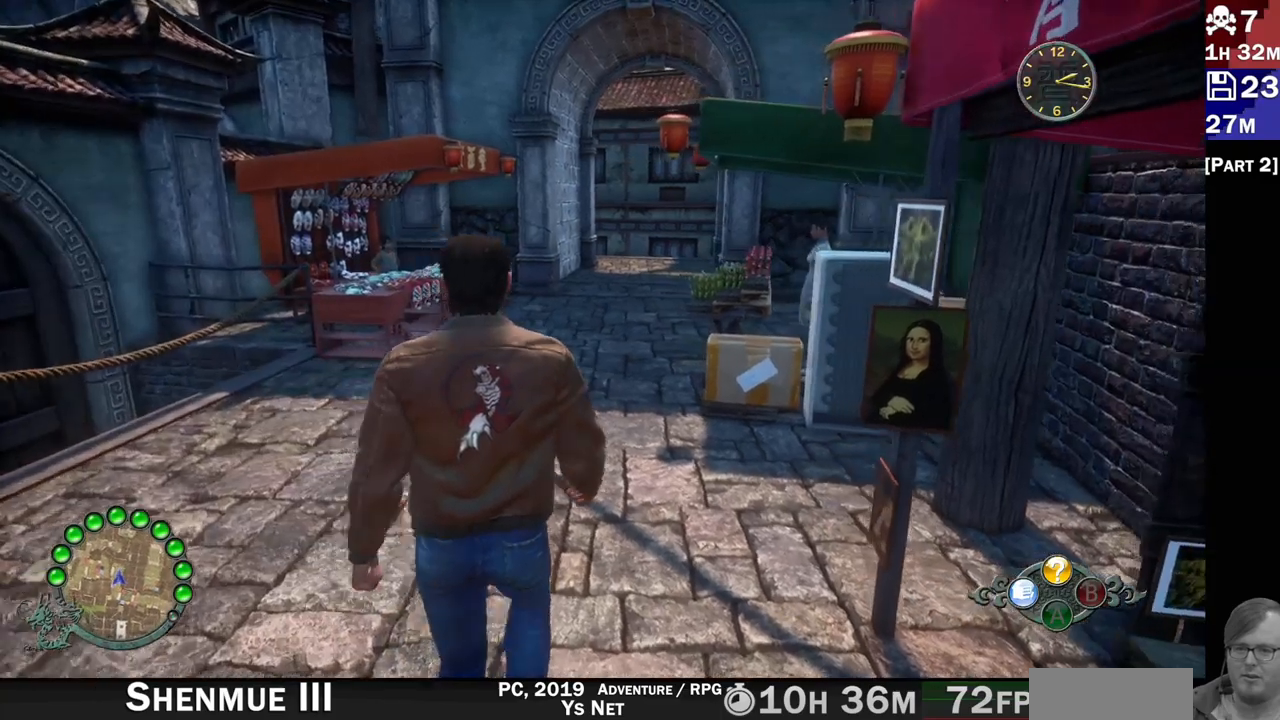
{"dt_ms": 1000, "buttons": [], "left_stick": "center", "right_stick": "right"}
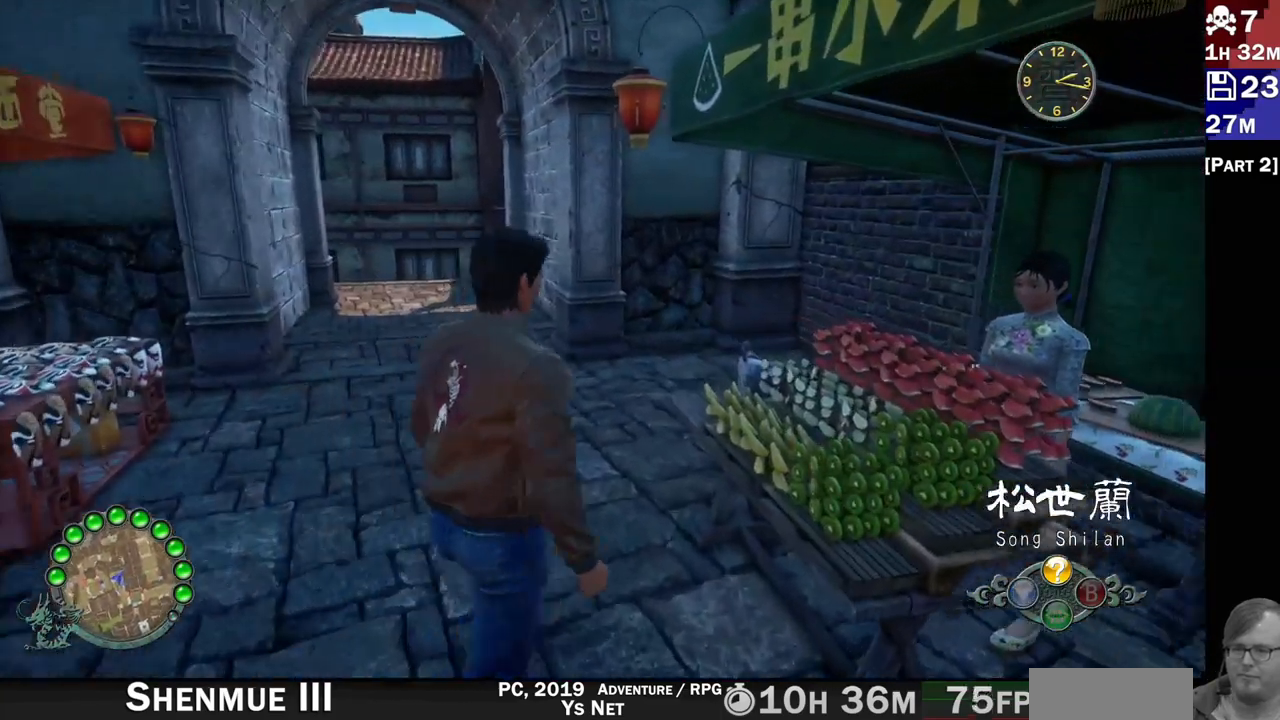
{"dt_ms": 500, "buttons": [], "left_stick": "center", "right_stick": "right"}
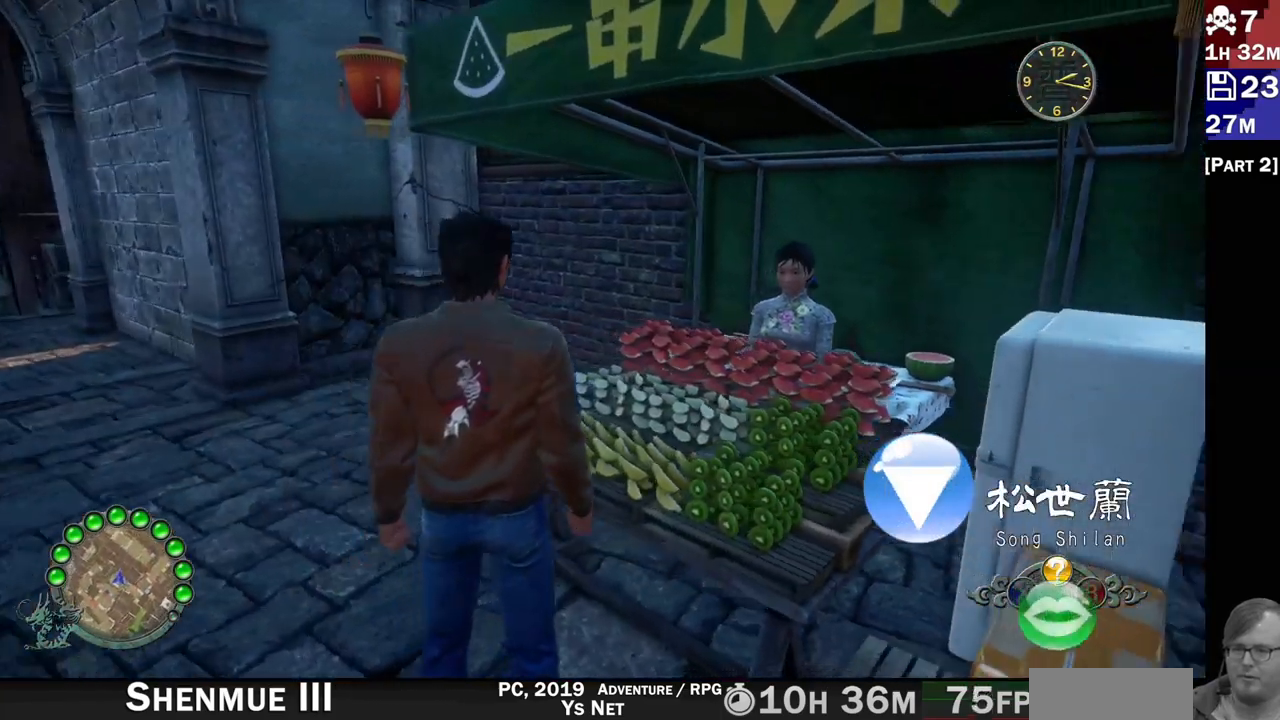
{"dt_ms": 500, "buttons": ["CROSS"], "left_stick": "up-right", "right_stick": "center", "events": [[117, "left_stick", "up-right"], [333, "right_stick", "center"], [483, "CROSS", "down"]]}
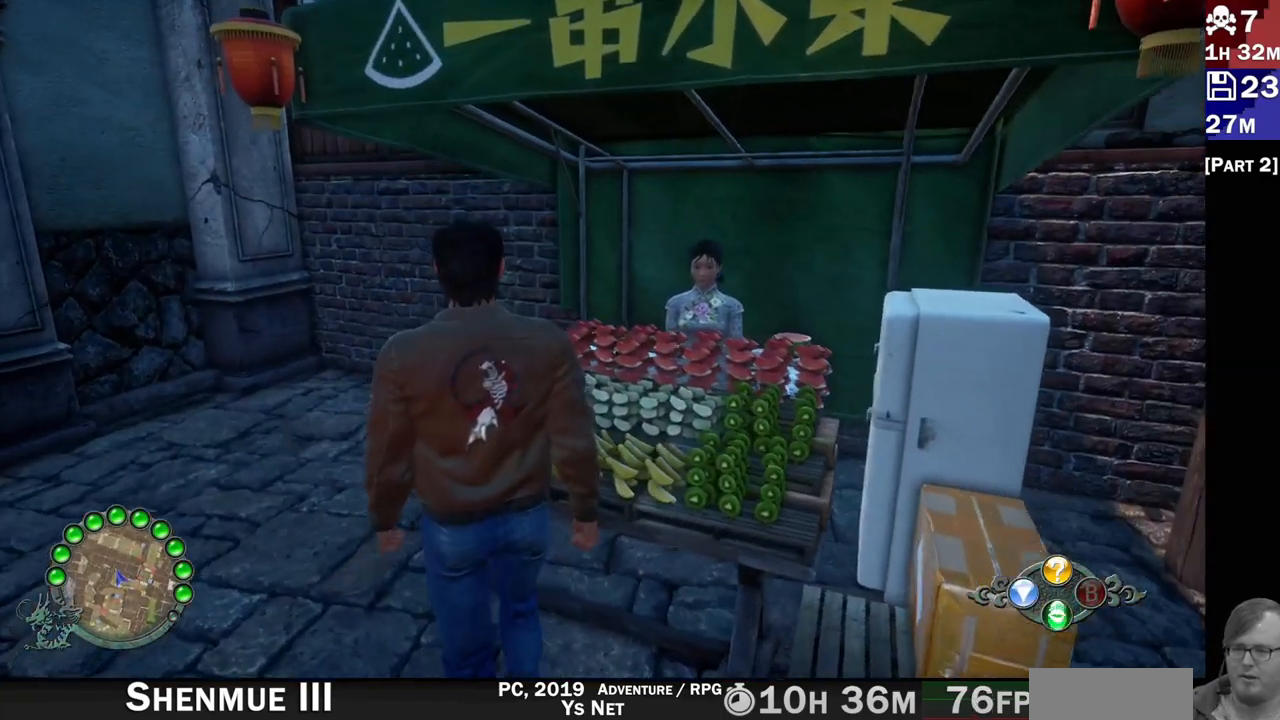
{"dt_ms": 500, "buttons": [], "left_stick": "center", "right_stick": "center"}